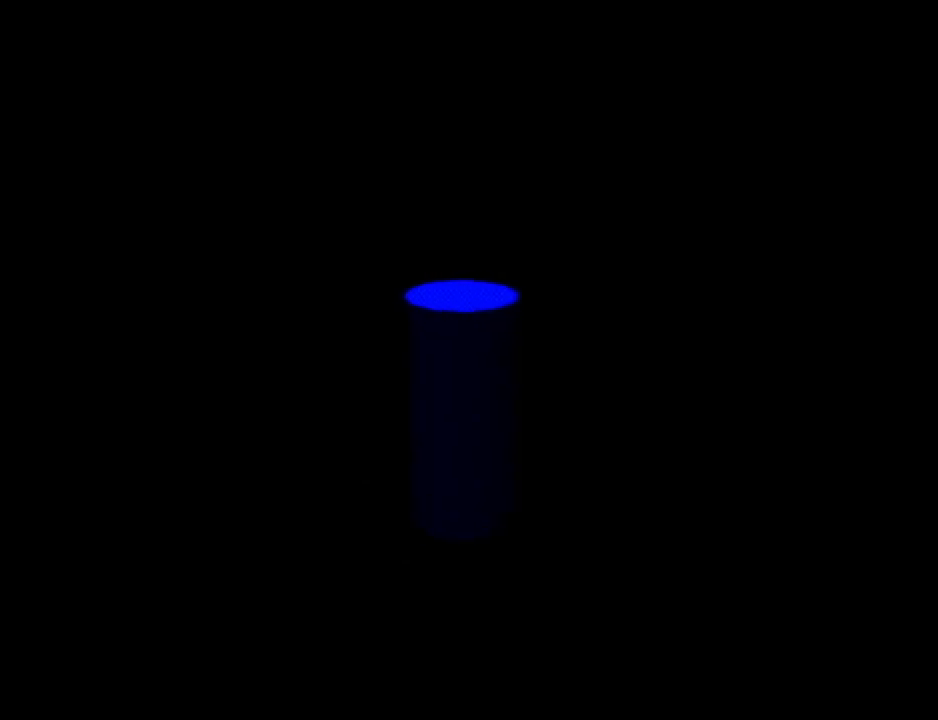
Gameplay with a controller (Nintendo layout); each line is a JSON object with the inputs held at the frame after it. "events" lists button and stick changes between this image and that frame as [ms after this image, input, new state], when the widget could be followed in between. Not read: L3 R3.
{"buttons": [], "left_stick": "up", "events": [[267, "left_stick", "up"]]}
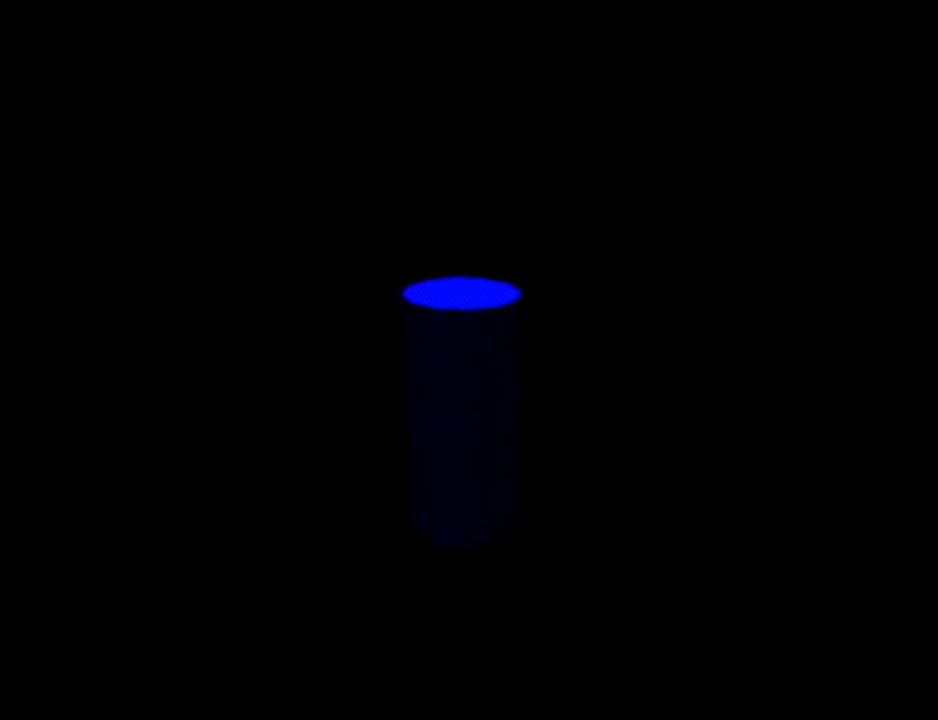
{"buttons": [], "left_stick": "up", "events": []}
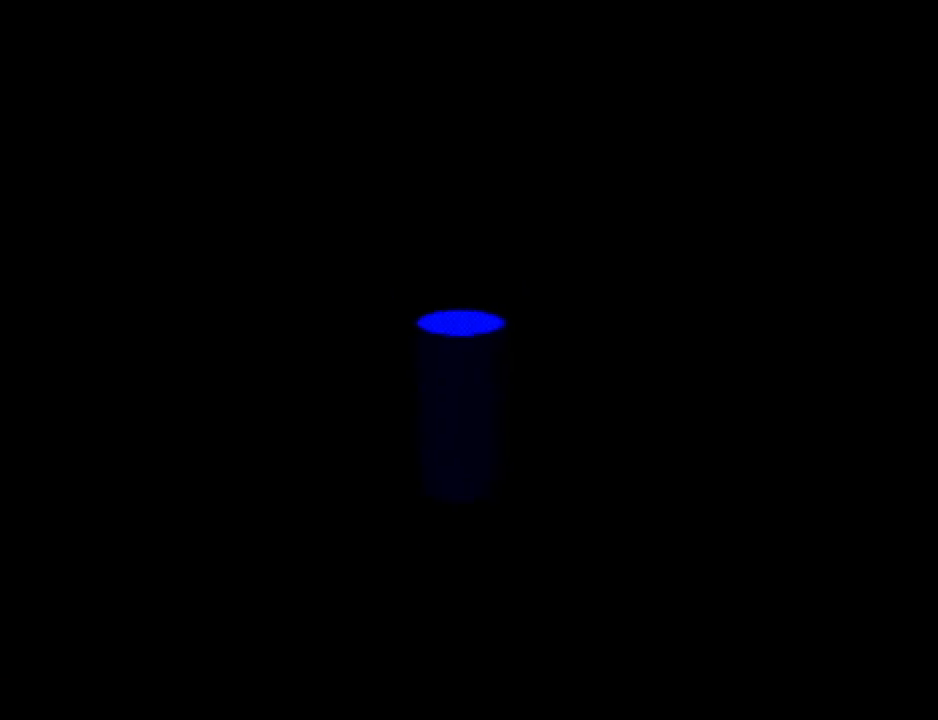
{"buttons": [], "left_stick": "up", "events": [[50, "A", "down"], [300, "A", "up"]]}
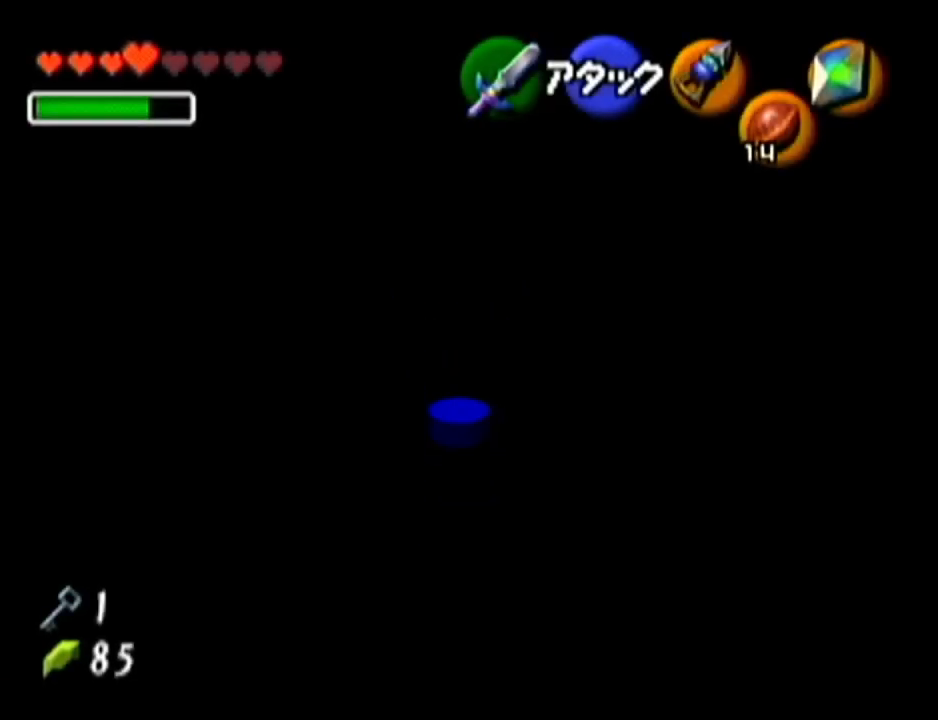
{"buttons": [], "left_stick": "up", "events": []}
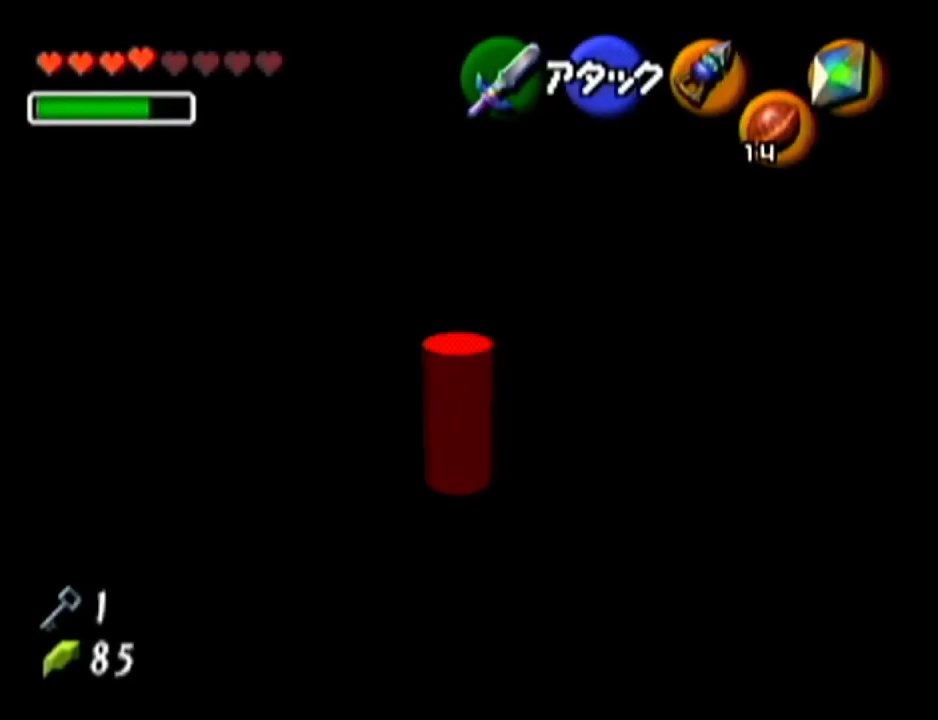
{"buttons": [], "left_stick": "up", "events": []}
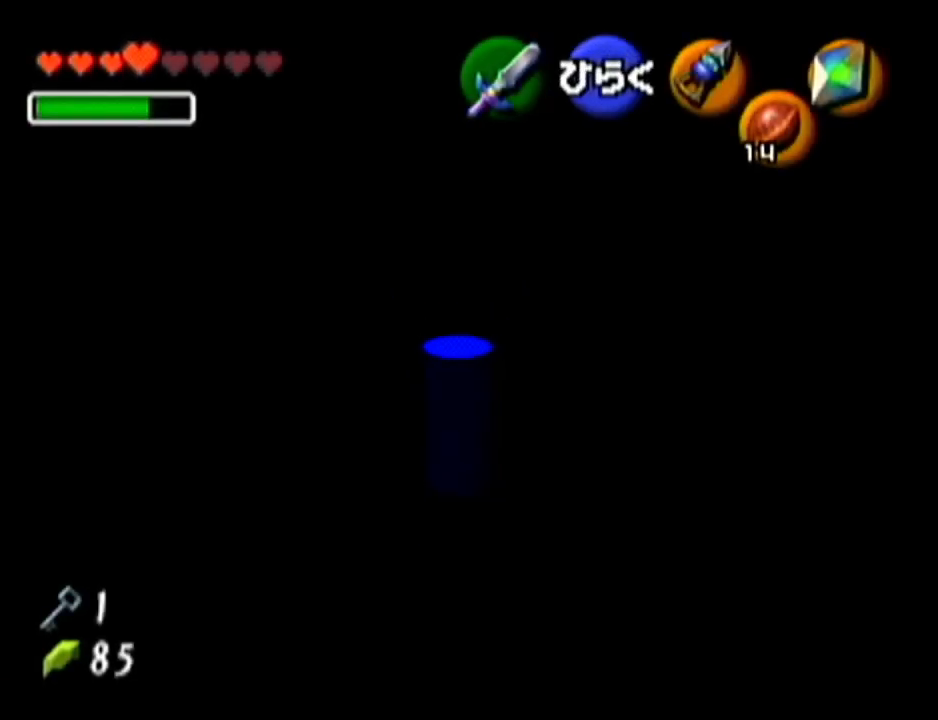
{"buttons": ["Z"], "left_stick": "center", "events": [[117, "Z", "down"], [117, "left_stick", "center"]]}
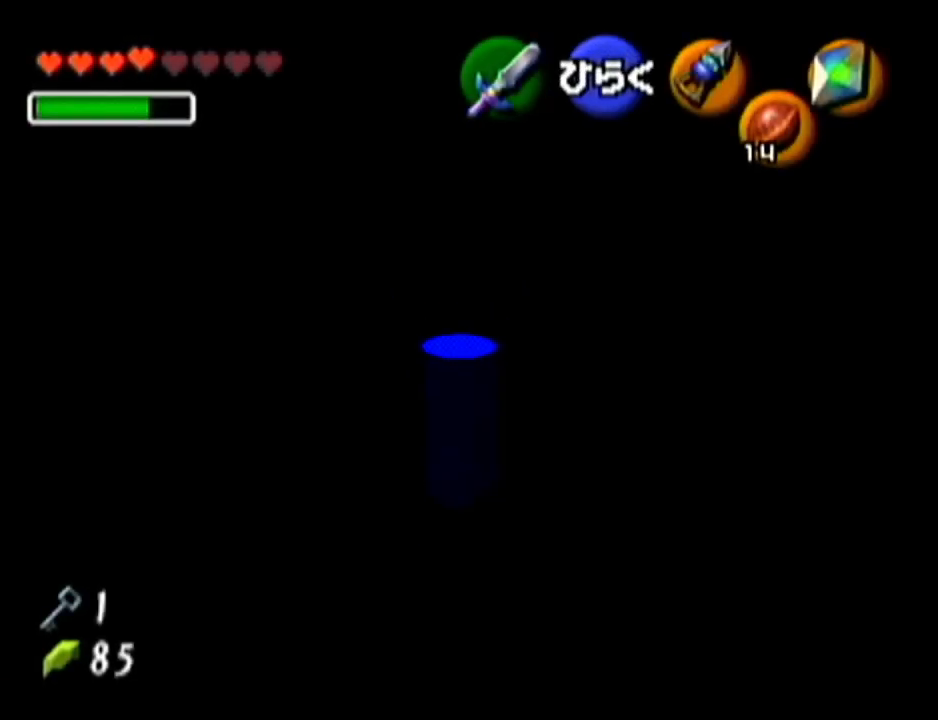
{"buttons": ["R1", "Z", "C_LEFT"], "left_stick": "center", "events": [[367, "C_LEFT", "down"], [400, "R1", "down"]]}
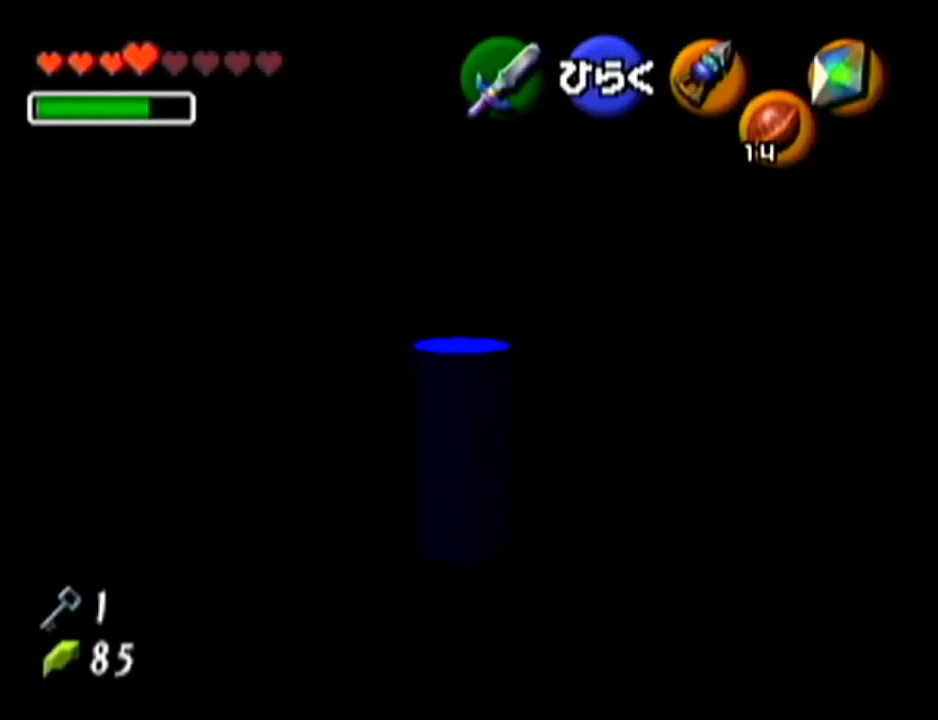
{"buttons": ["Z"], "left_stick": "center", "events": [[134, "R1", "up"], [167, "C_LEFT", "up"], [334, "A", "down"], [468, "A", "up"]]}
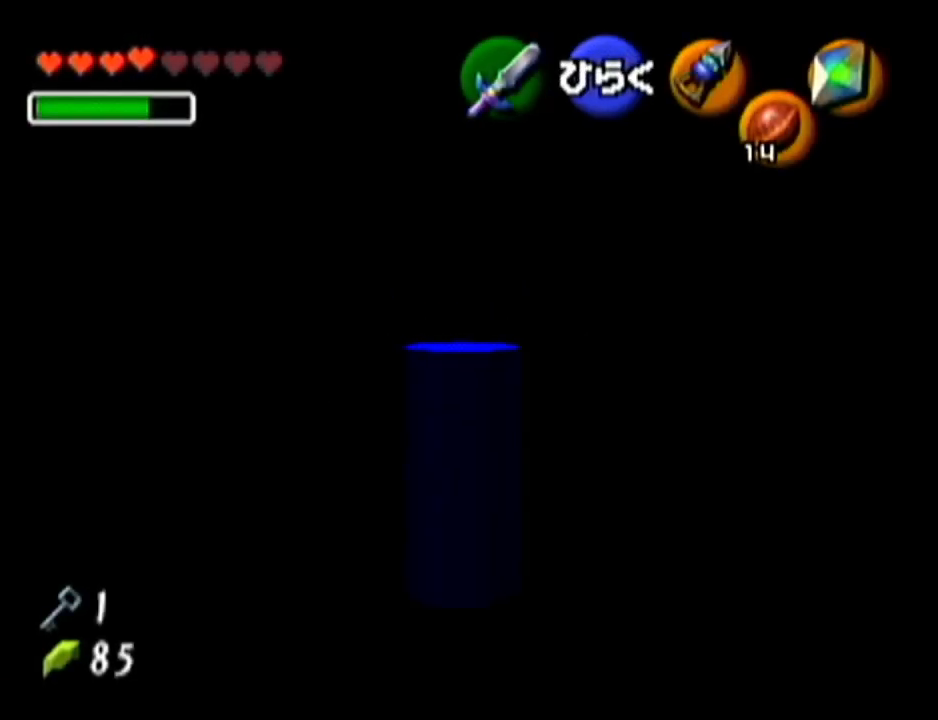
{"buttons": [], "left_stick": "center", "events": [[334, "Z", "up"]]}
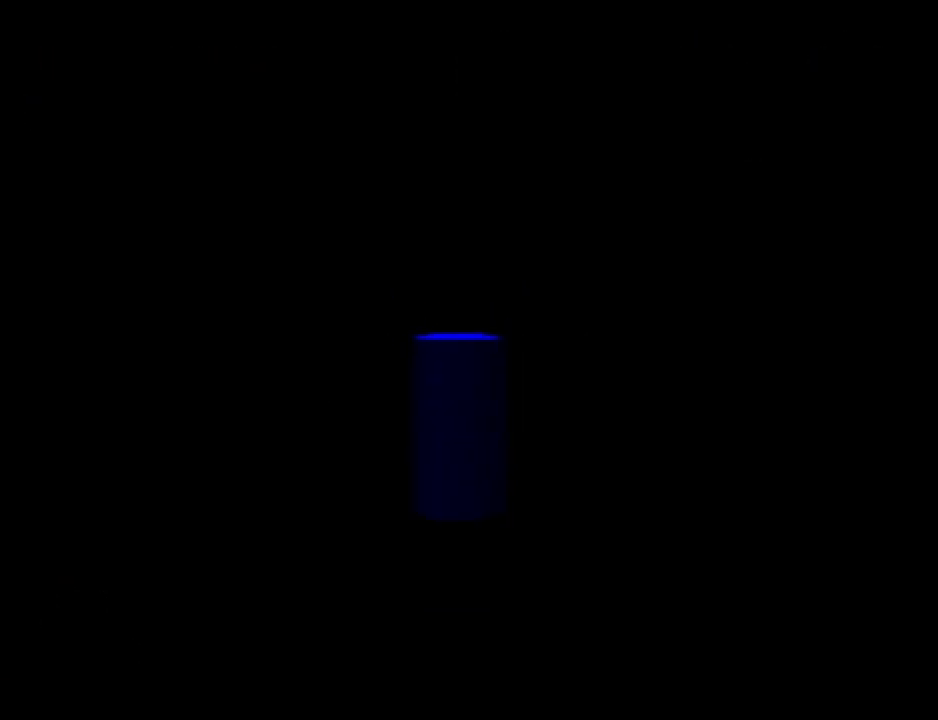
{"buttons": [], "left_stick": "center", "events": []}
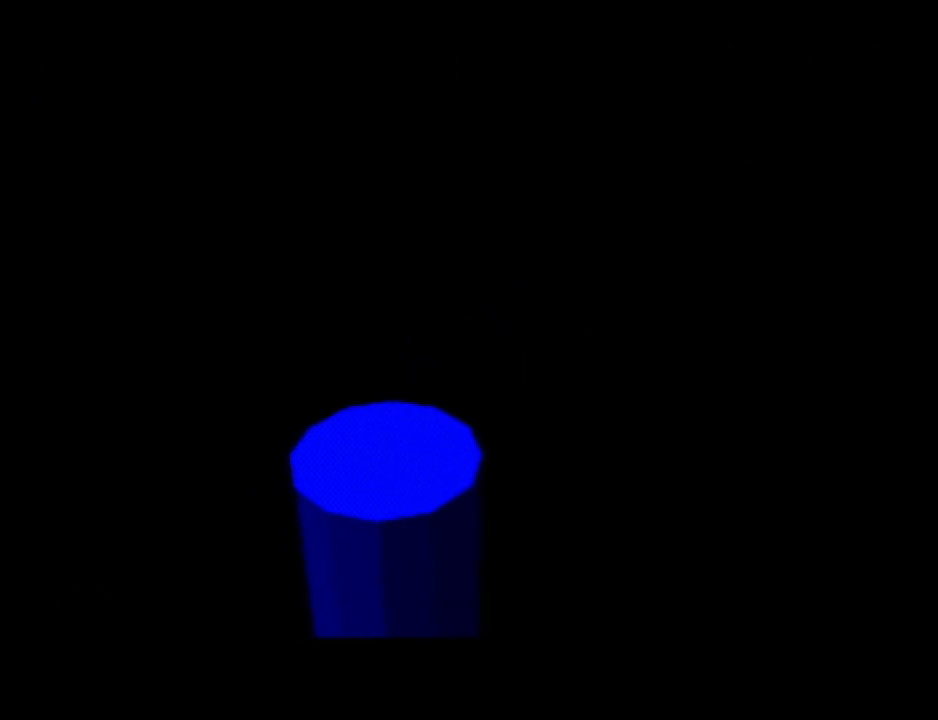
{"buttons": [], "left_stick": "center", "events": []}
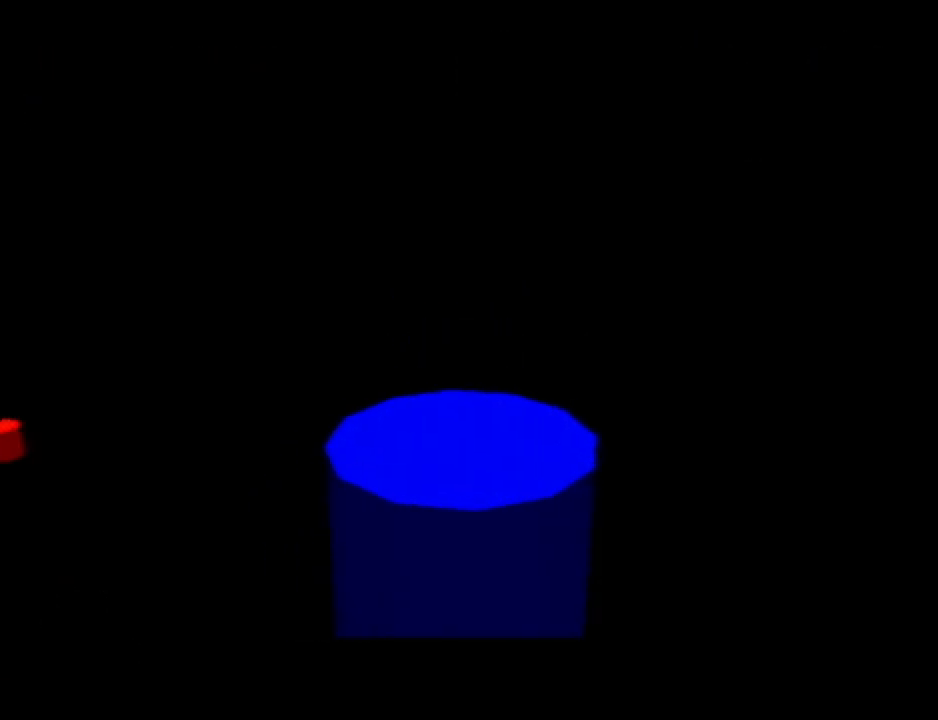
{"buttons": [], "left_stick": "center", "events": []}
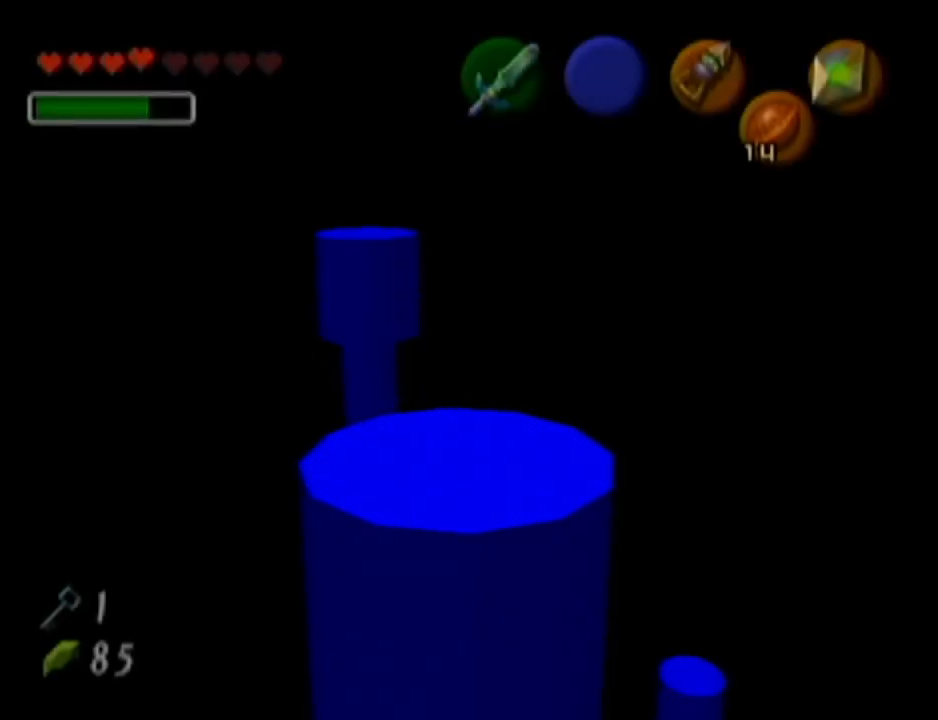
{"buttons": [], "left_stick": "center", "events": []}
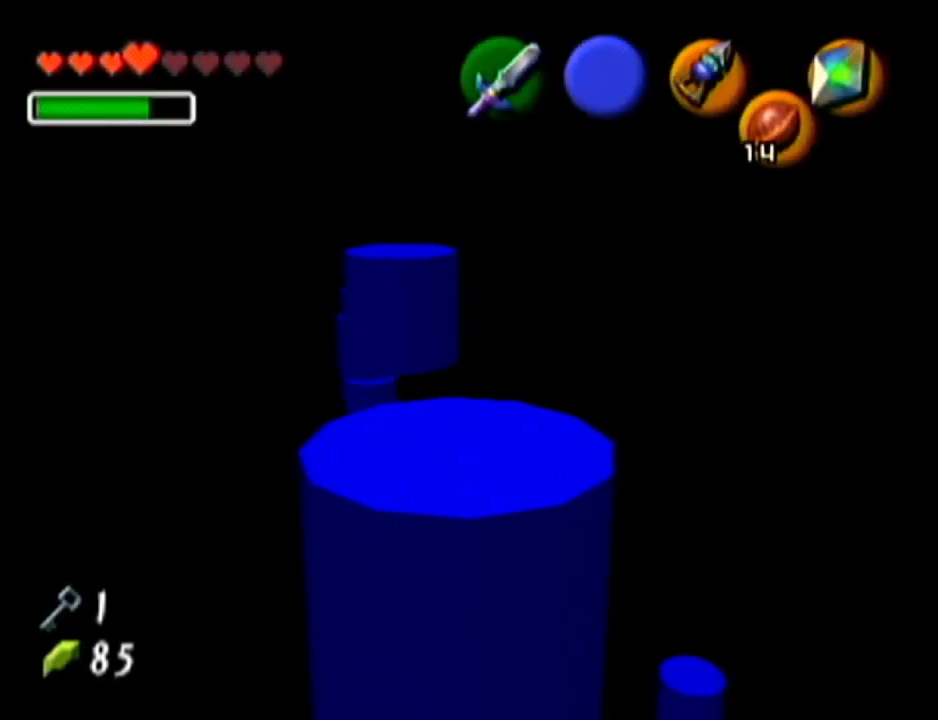
{"buttons": [], "left_stick": "center", "events": []}
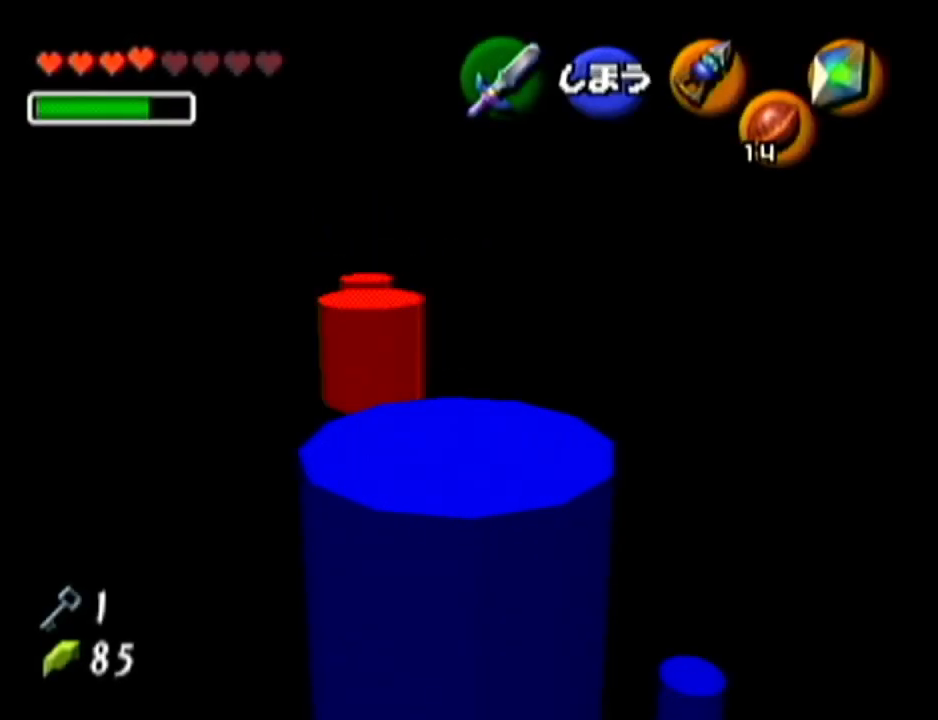
{"buttons": [], "left_stick": "center", "events": [[334, "C_UP", "down"], [450, "C_UP", "up"]]}
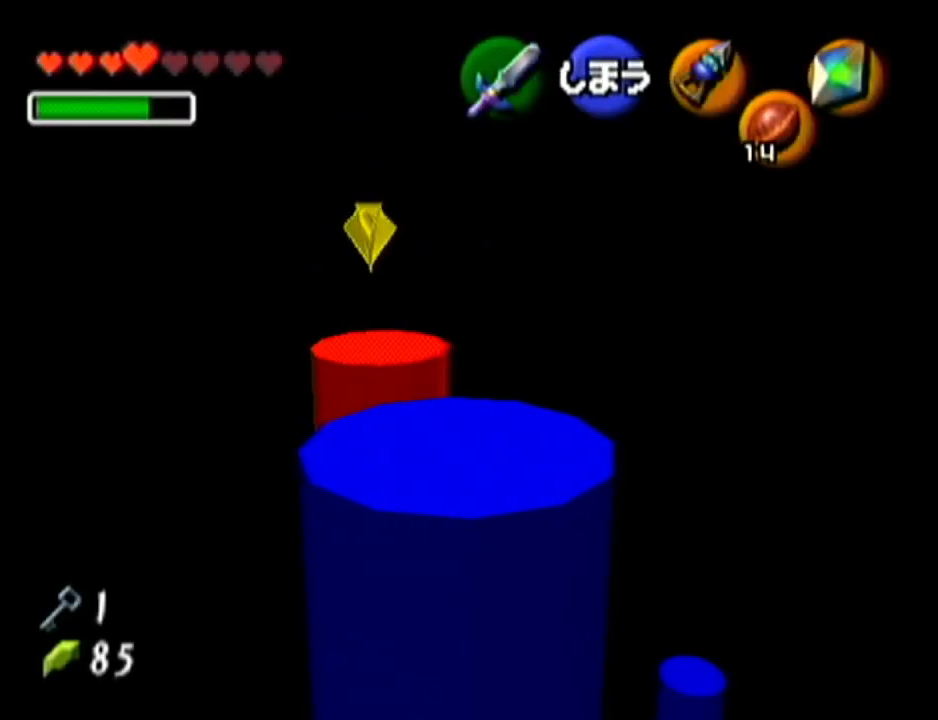
{"buttons": ["C_UP"], "left_stick": "center", "events": [[351, "C_UP", "down"]]}
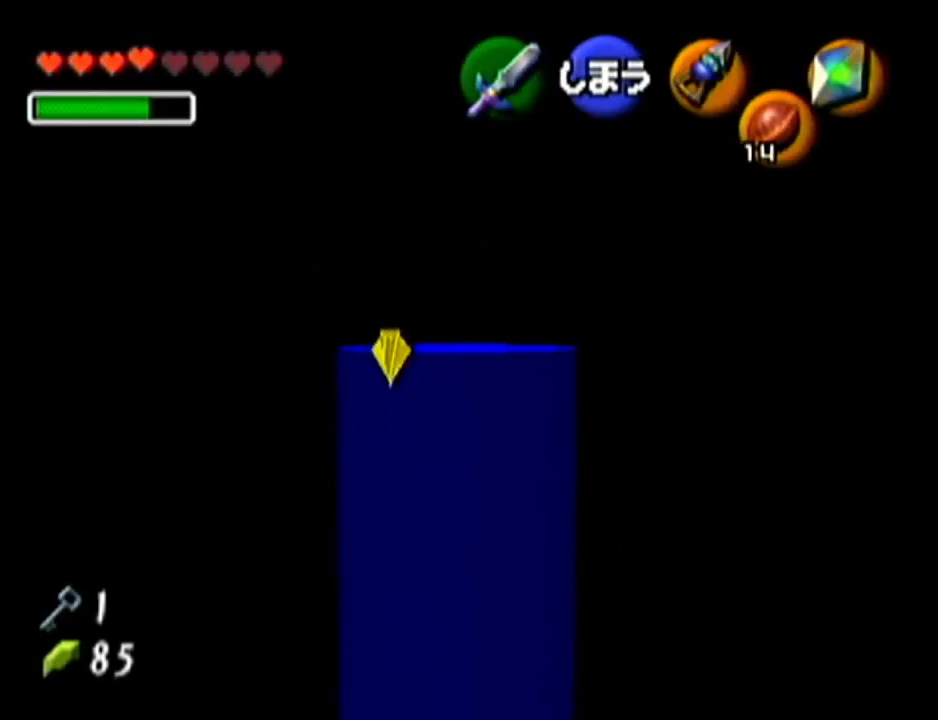
{"buttons": ["A"], "left_stick": "center", "events": [[17, "C_UP", "up"], [334, "A", "down"]]}
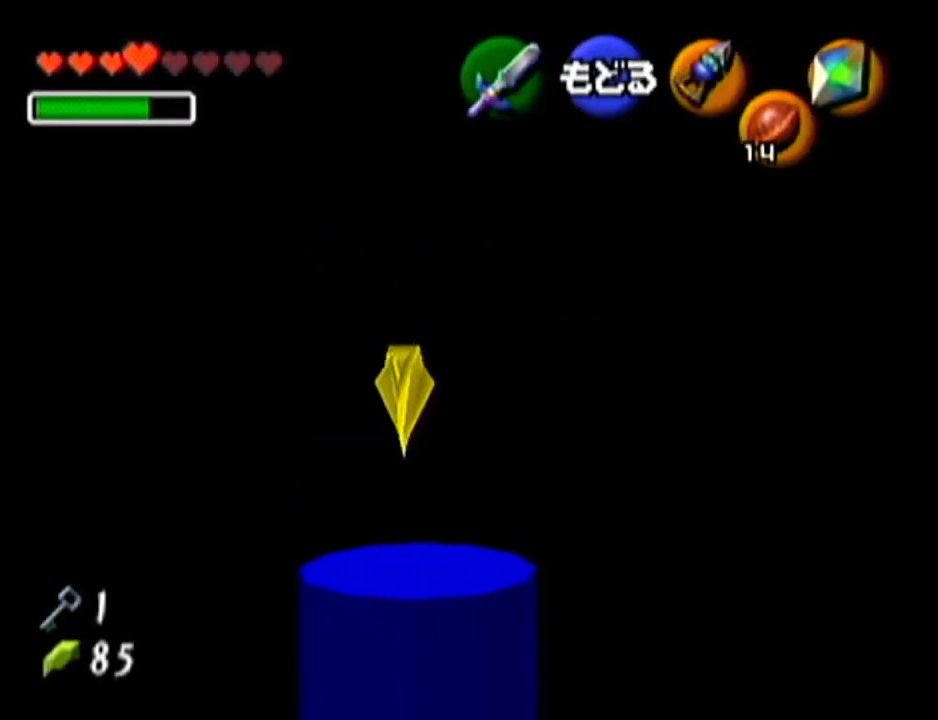
{"buttons": [], "left_stick": "center", "events": [[50, "A", "up"], [301, "left_stick", "down"], [384, "left_stick", "center"]]}
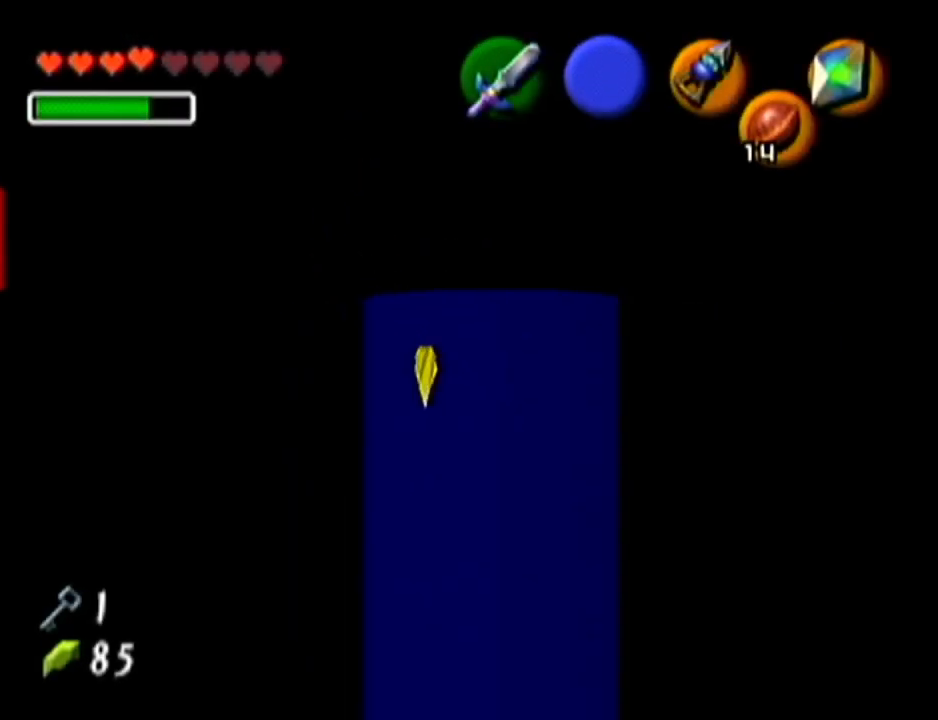
{"buttons": ["Z"], "left_stick": "center", "events": [[83, "Z", "down"], [267, "left_stick", "right"], [283, "A", "down"], [417, "A", "up"], [484, "left_stick", "center"]]}
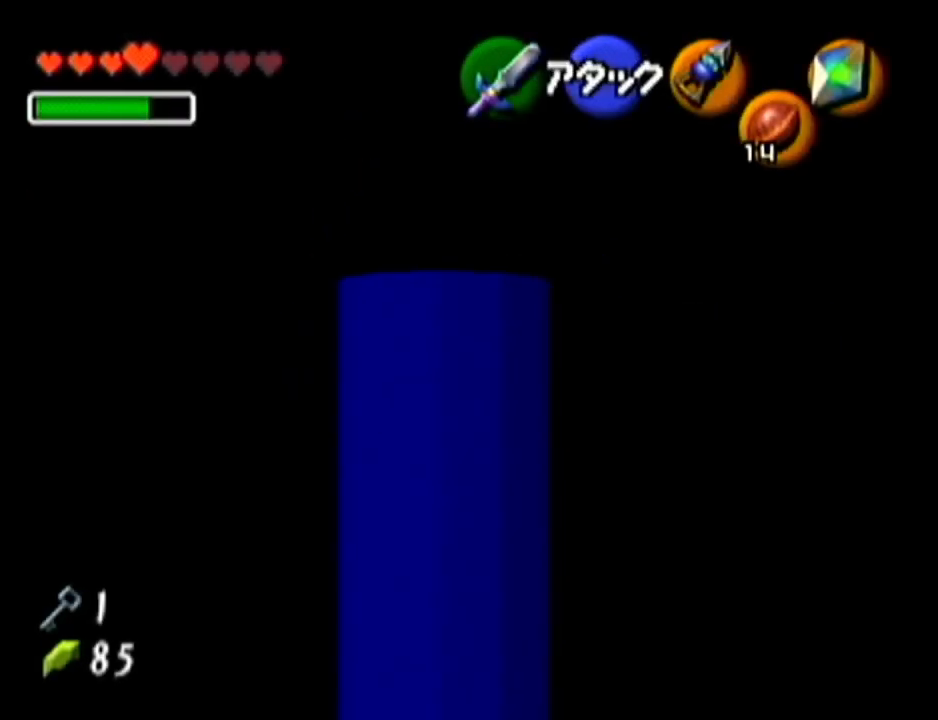
{"buttons": ["Z"], "left_stick": "down", "events": [[417, "left_stick", "down"]]}
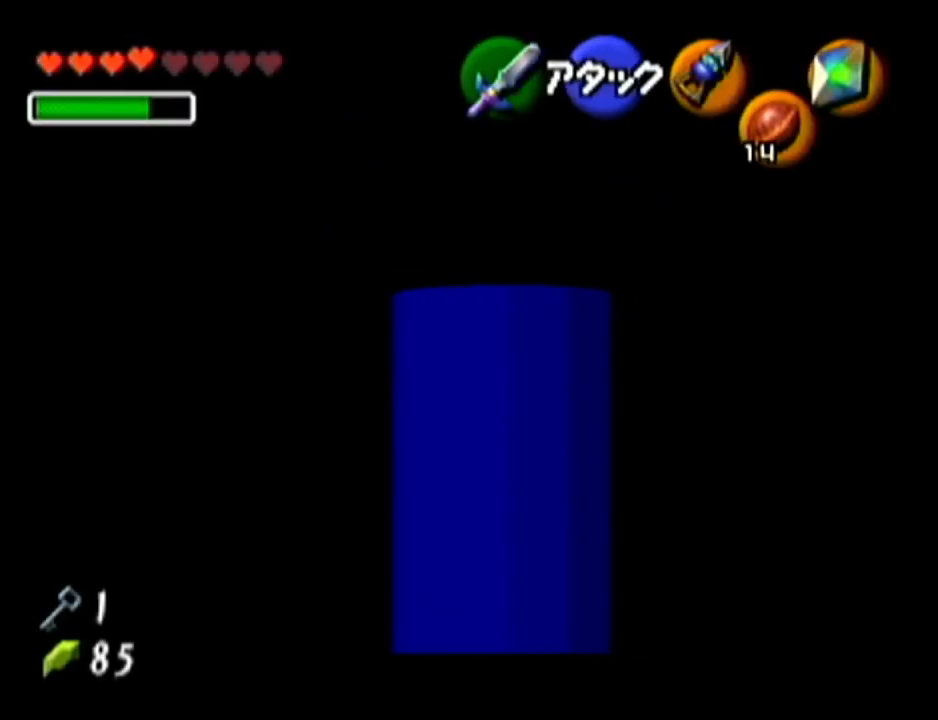
{"buttons": ["Z"], "left_stick": "center", "events": [[484, "left_stick", "center"]]}
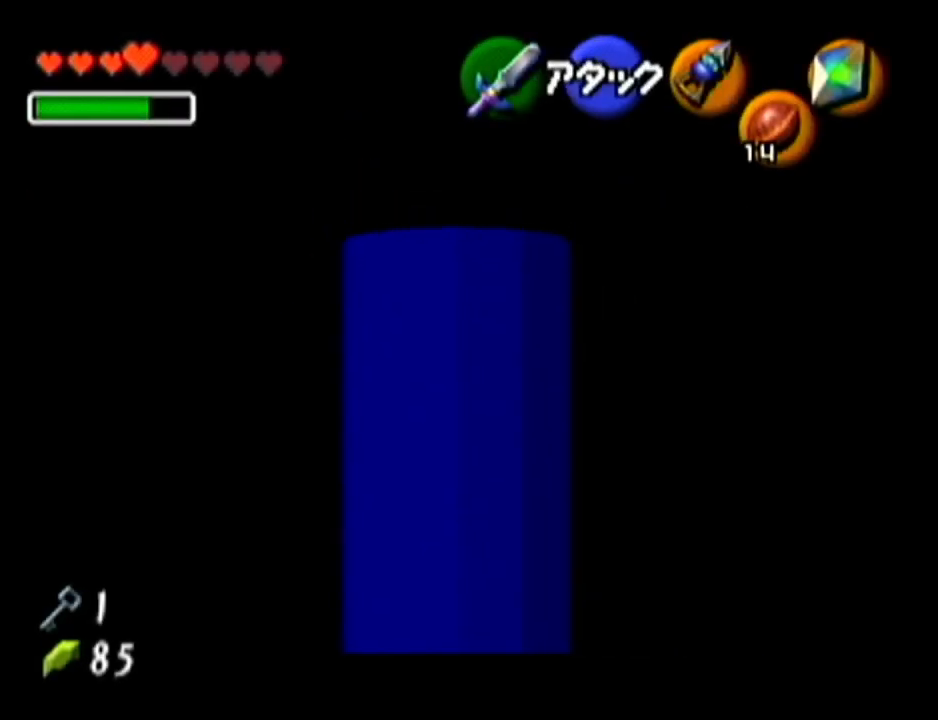
{"buttons": [], "left_stick": "center", "events": [[134, "Z", "up"], [317, "left_stick", "down"], [384, "left_stick", "center"]]}
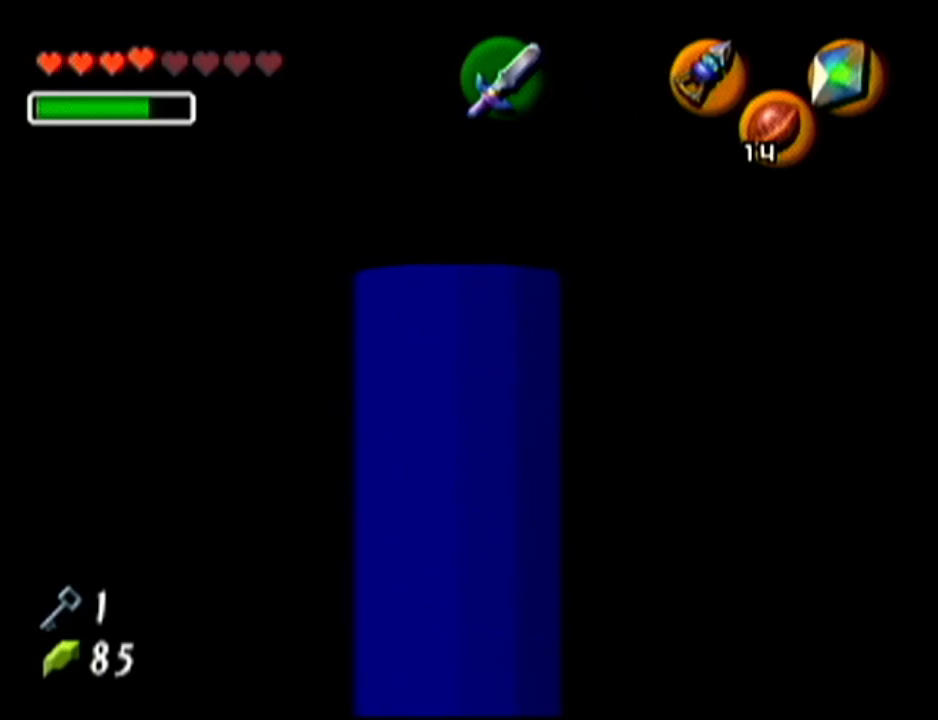
{"buttons": [], "left_stick": "center", "events": [[167, "C_LEFT", "down"], [283, "C_LEFT", "up"]]}
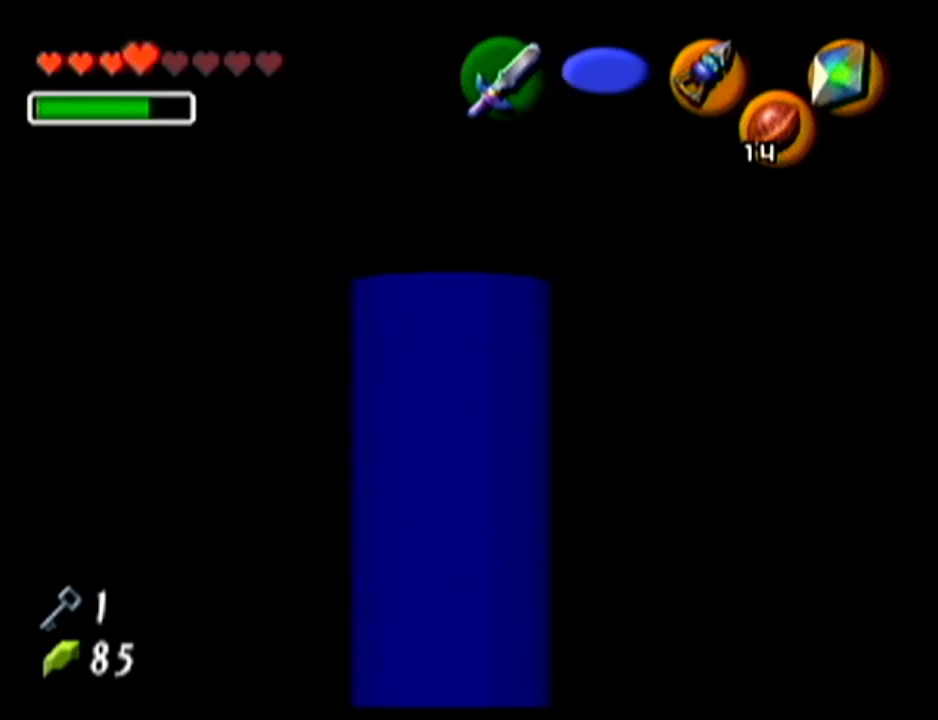
{"buttons": [], "left_stick": "center", "events": []}
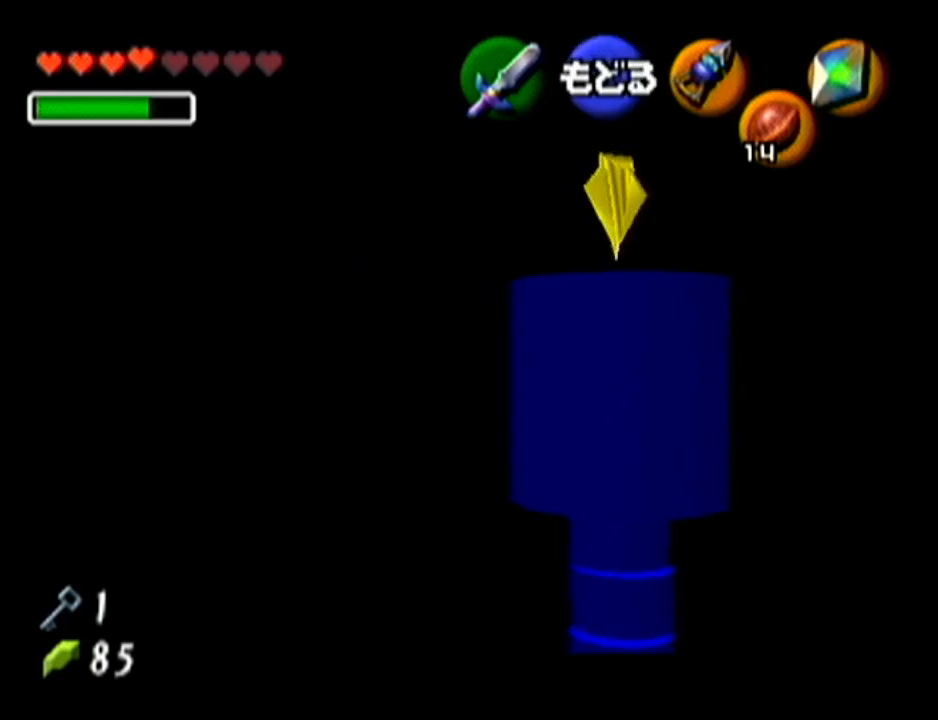
{"buttons": ["C_LEFT"], "left_stick": "center", "events": [[317, "C_LEFT", "down"]]}
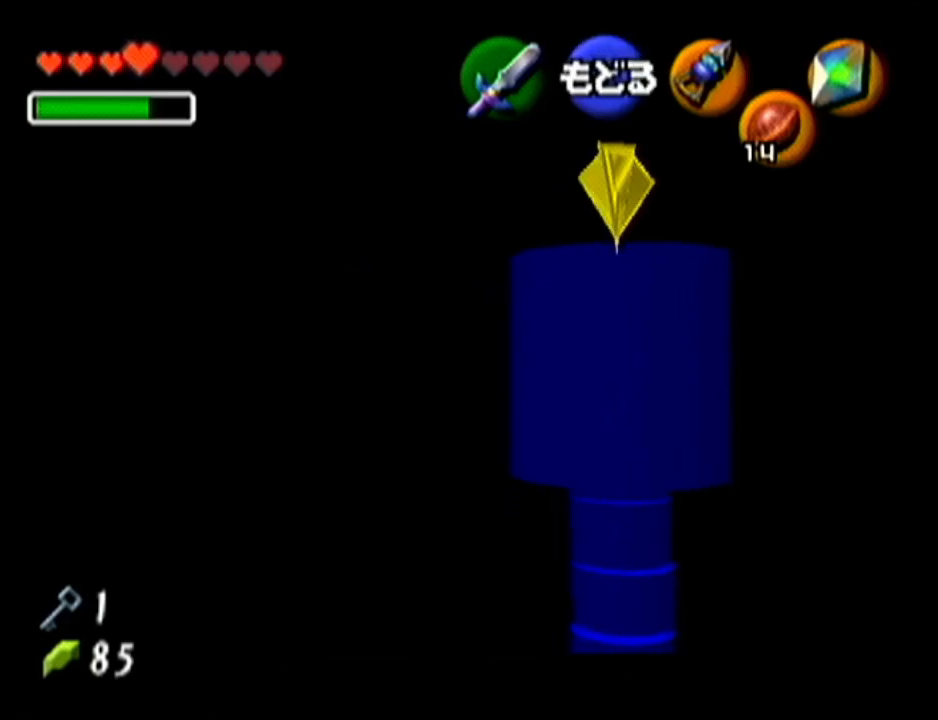
{"buttons": ["C_LEFT"], "left_stick": "left", "events": [[417, "left_stick", "left"]]}
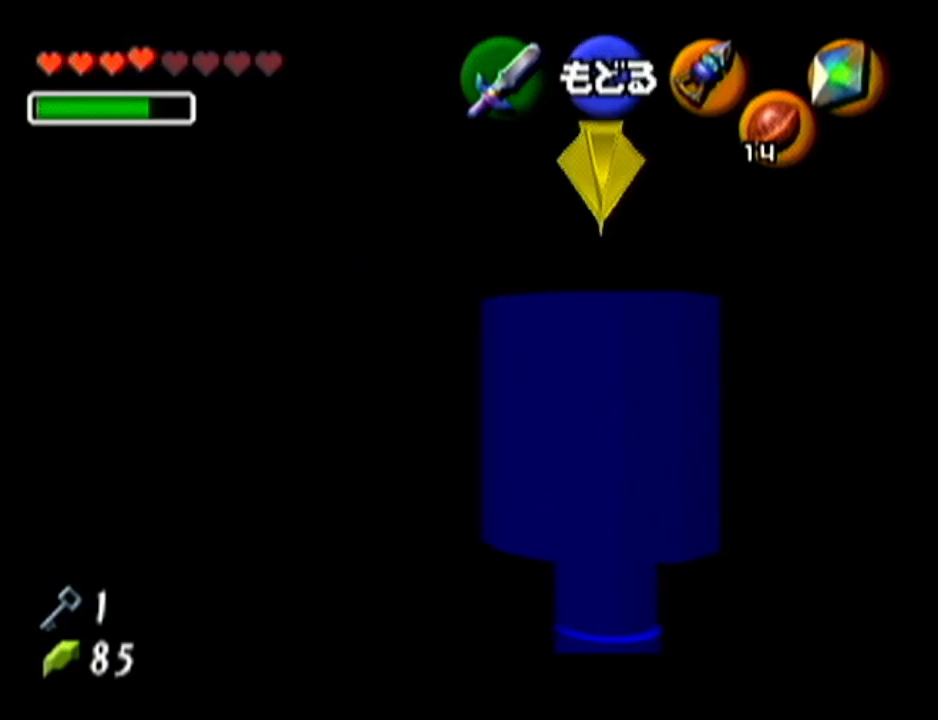
{"buttons": ["C_LEFT"], "left_stick": "center", "events": [[500, "left_stick", "center"]]}